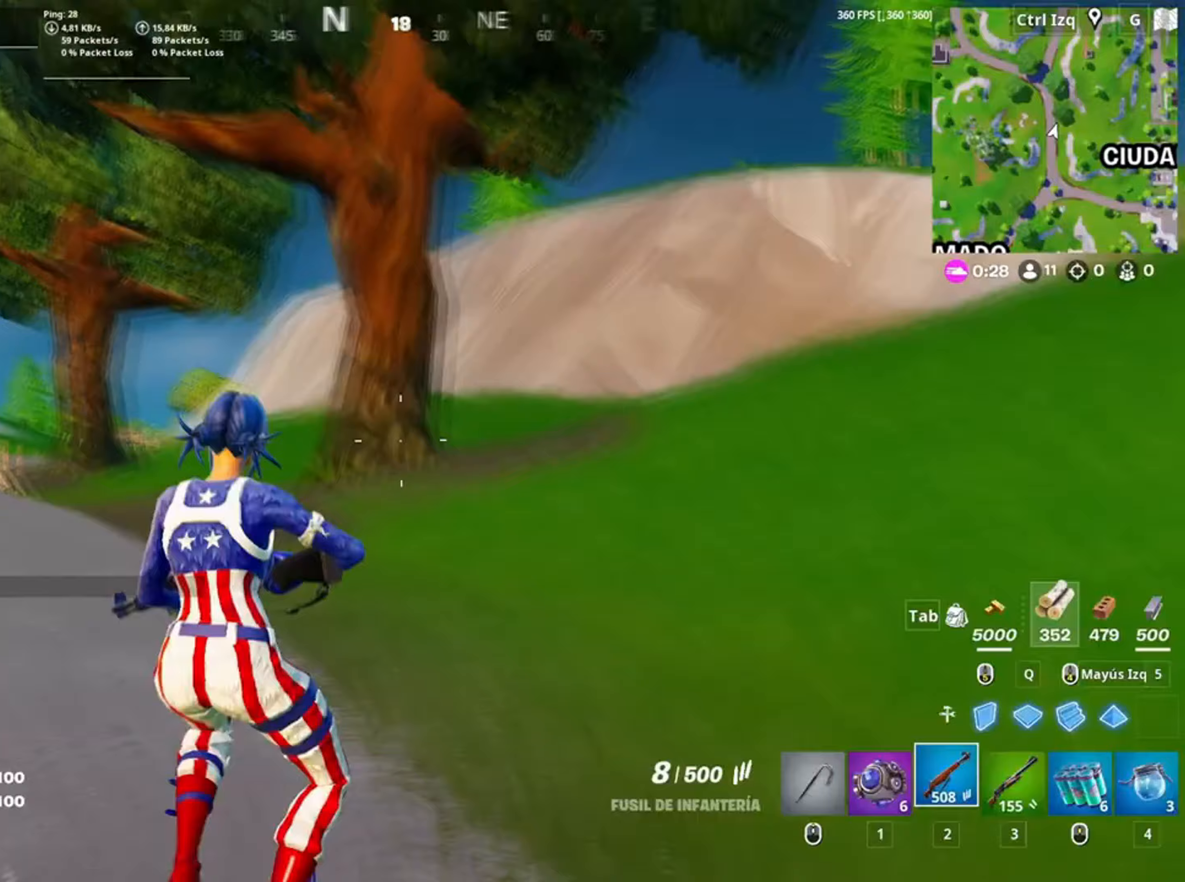
Gameplay with keyboard and mouse; each line is a JSON object with the keys and mouse buttons held at the frame after it. "events" lists presses ("down") and releases ("up") of "1", "2", "3", "4", "5", "a", "alt", "c", "caps_lock", "ctrl", "d", "e", "f", "g", "q", "r", "s", "shift", "space", "t", "tab", "v", "w", "x", "z", "mouse_left", "mouse_wheel" and "mouse_right" between this image and that frame as [ms after this image, input, new state], when the widget could be followed in between. "mouse_left", "mouse_wheel", "mouse_right" = the "left", "wheel", "right" buttons of the "mouse" list. No other keys are recorded. "wheel" means that the mouse wheel is clicked or scrolled. Not read: mouse_move.
{"keys": ["w"], "mouse": [], "events": [[83, "v", "down"], [167, "v", "up"]]}
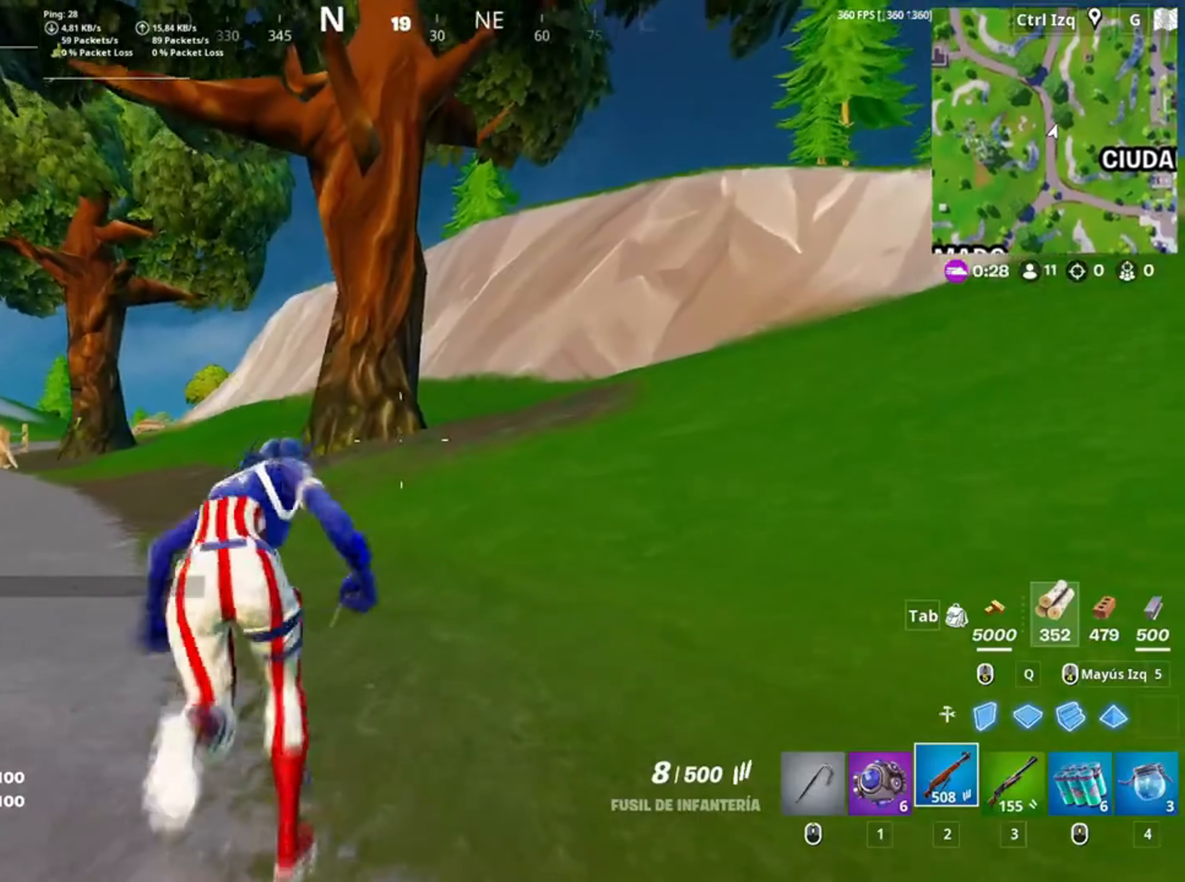
{"keys": ["w"], "mouse": [], "events": []}
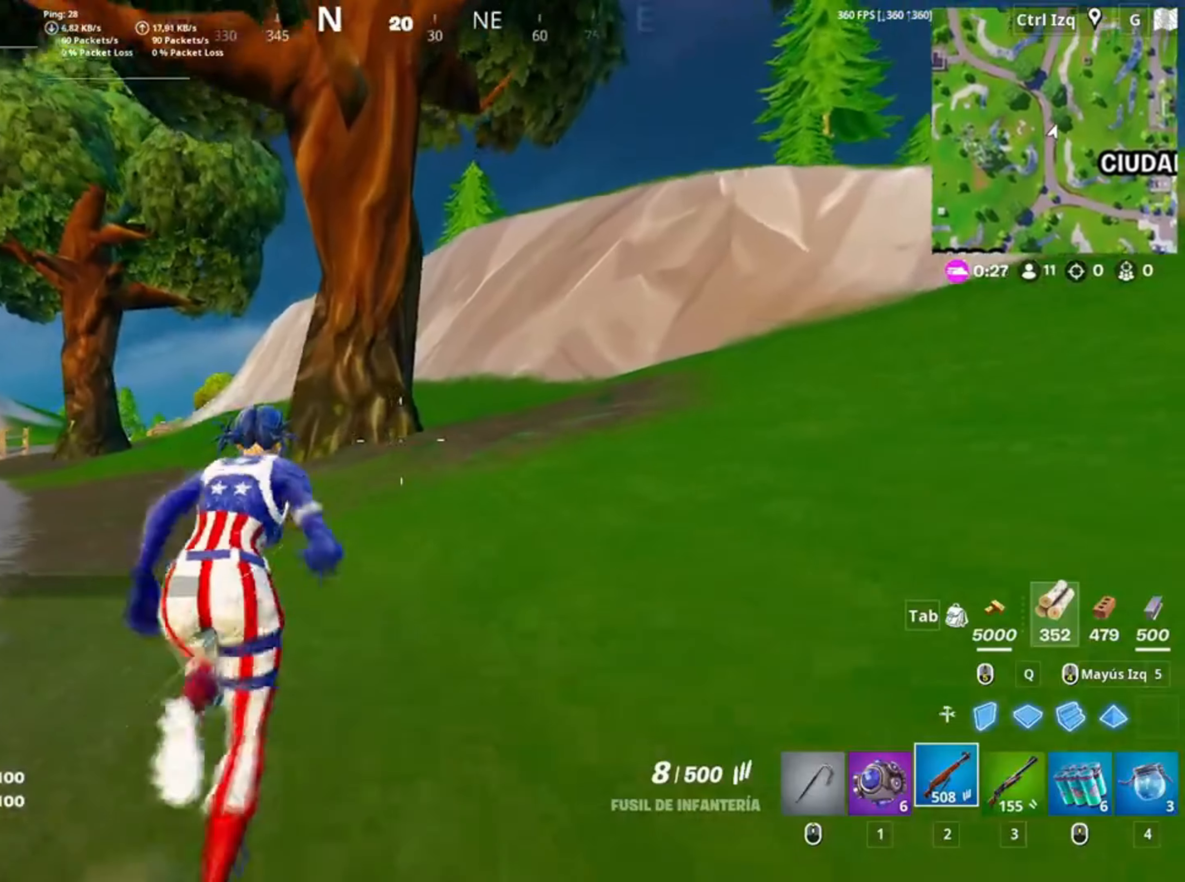
{"keys": ["d", "w"], "mouse": [], "events": [[350, "d", "down"]]}
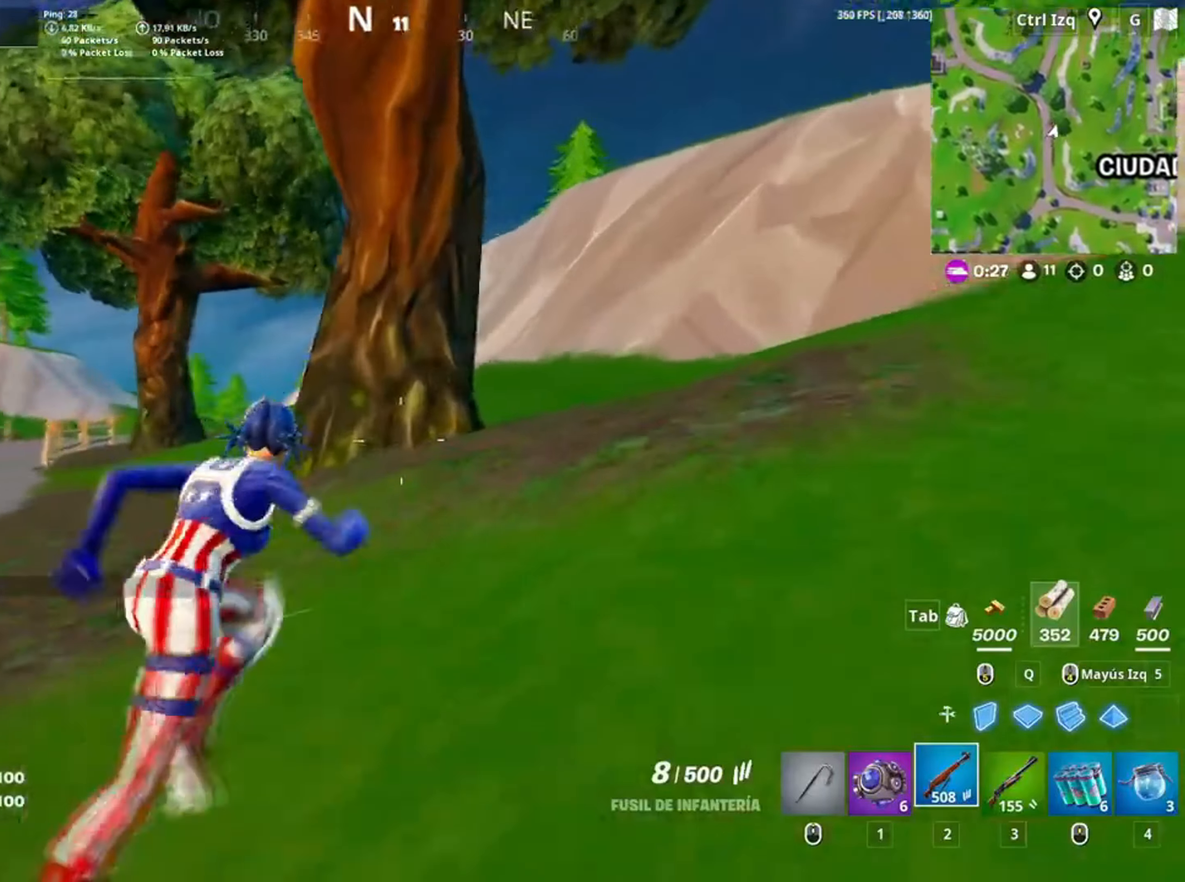
{"keys": ["w"], "mouse": [], "events": [[50, "d", "up"], [83, "space", "down"], [150, "w", "up"], [183, "d", "down"], [217, "w", "down"], [233, "d", "up"], [233, "mouse_wheel", "down"], [250, "space", "up"], [300, "mouse_wheel", "up"], [383, "c", "down"], [500, "c", "up"]]}
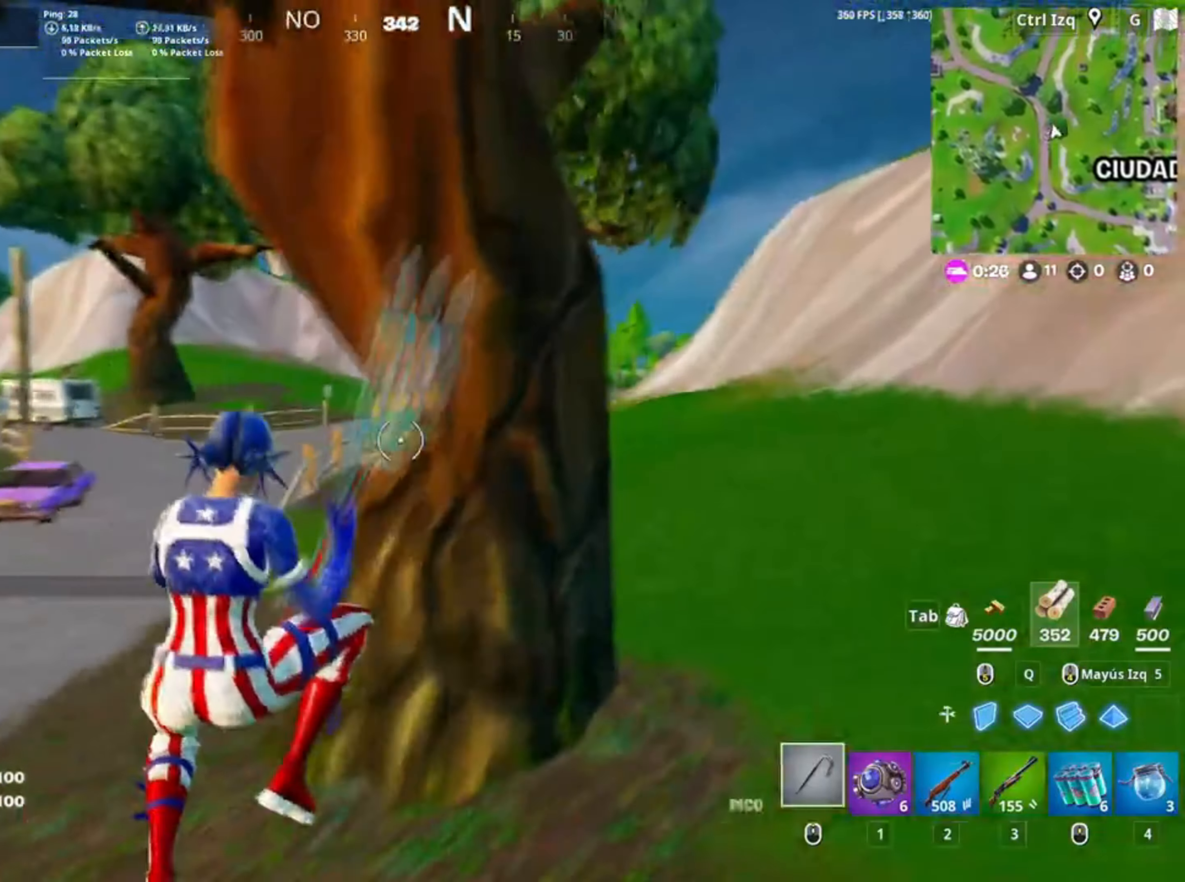
{"keys": ["c", "w"], "mouse": ["left"], "events": [[200, "mouse_left", "down"], [483, "c", "down"]]}
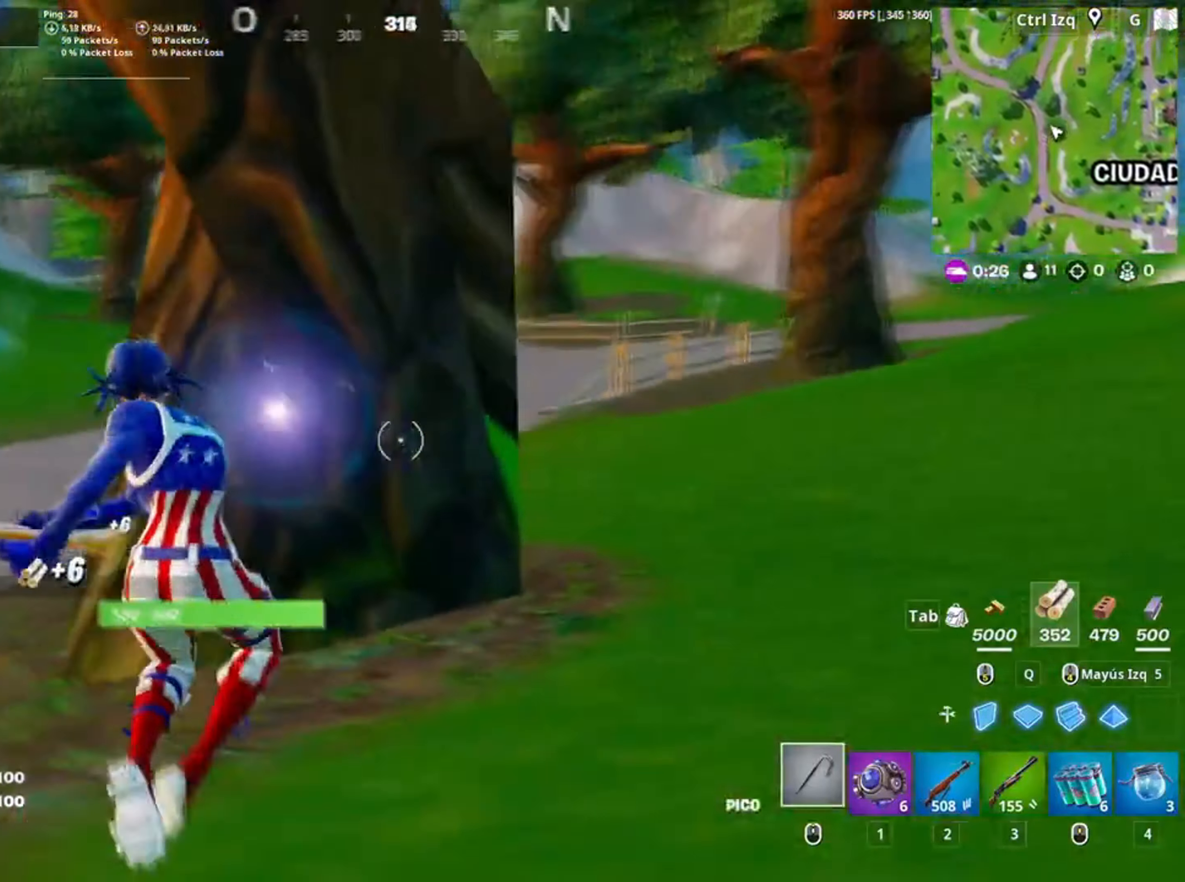
{"keys": ["d"], "mouse": ["left"], "events": [[100, "c", "up"], [150, "d", "down"], [217, "w", "up"]]}
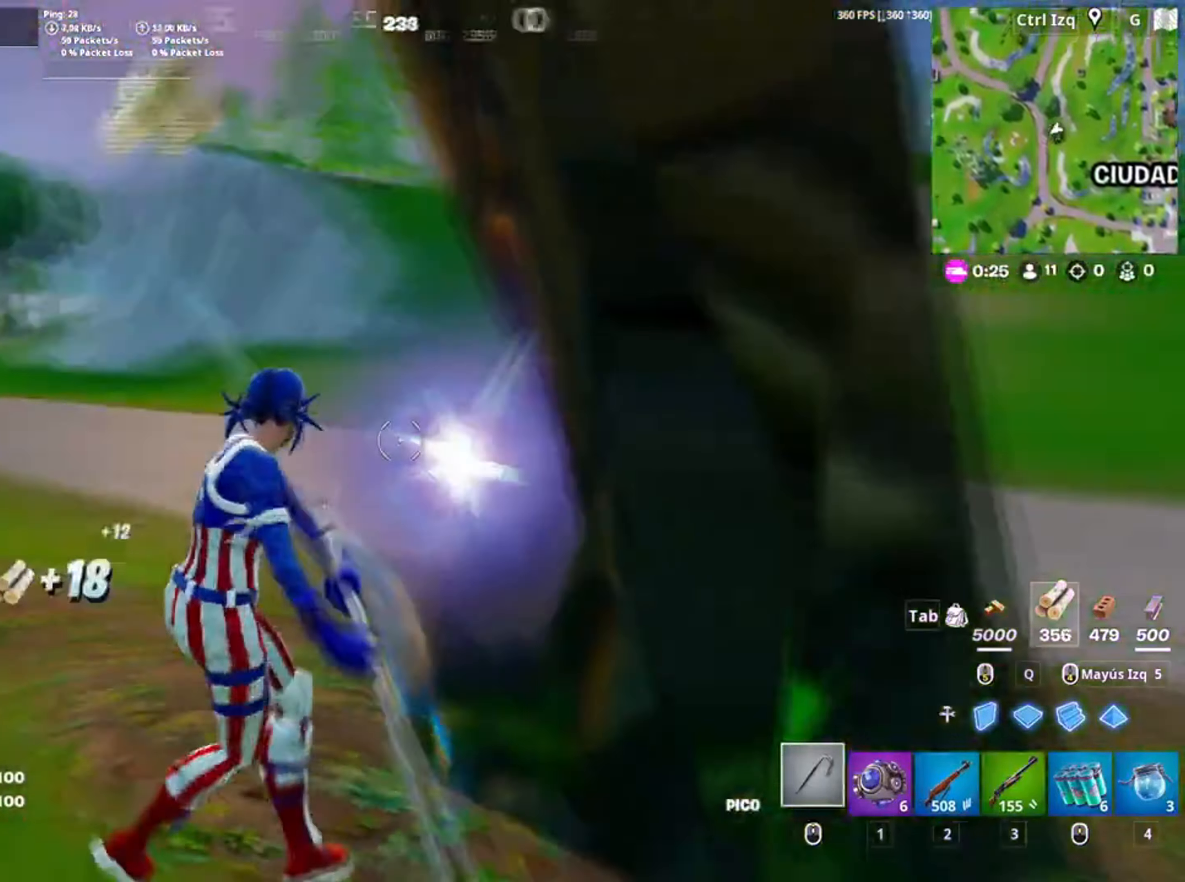
{"keys": ["a", "c", "s"], "mouse": ["left"], "events": [[183, "s", "down"], [283, "d", "up"], [317, "a", "down"], [467, "c", "down"]]}
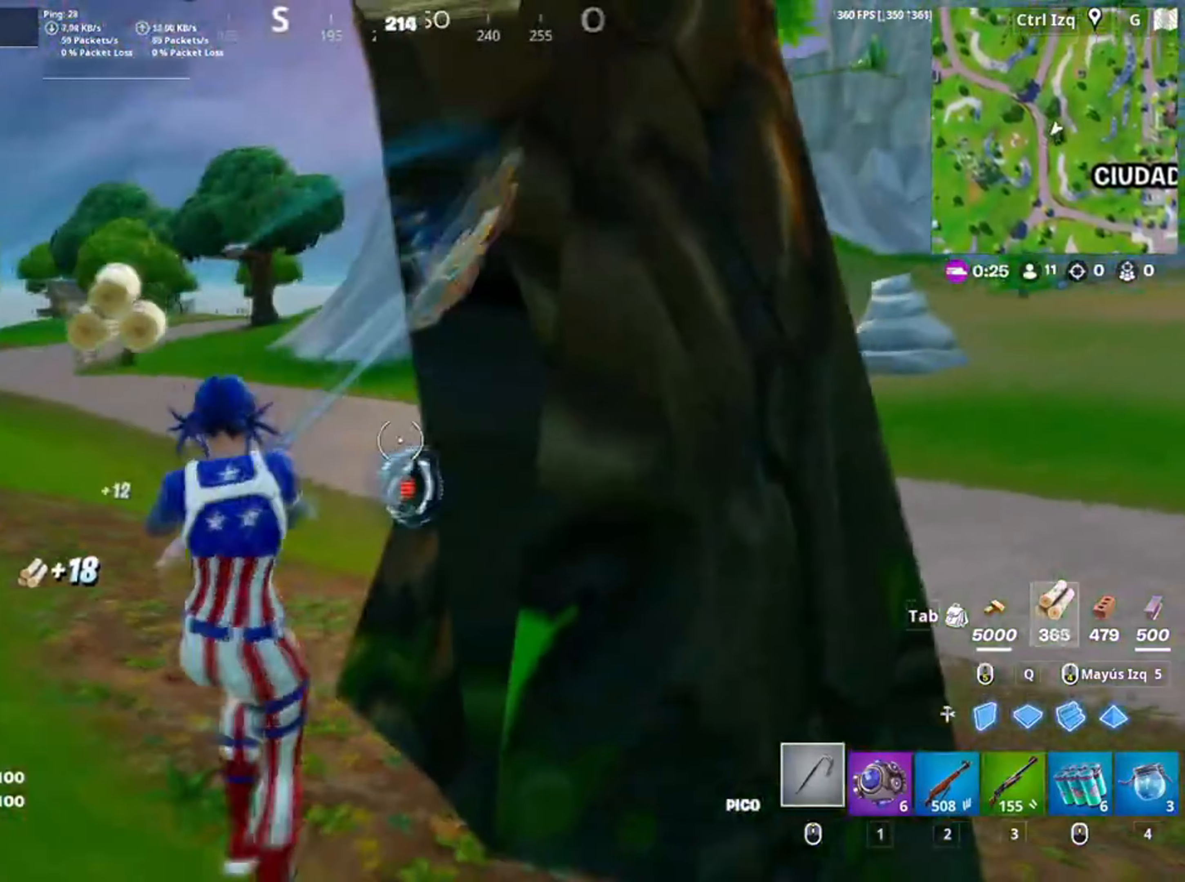
{"keys": ["d", "s"], "mouse": ["left"], "events": [[33, "c", "up"], [117, "a", "up"], [117, "c", "down"], [150, "a", "down"], [167, "c", "up"], [250, "a", "up"], [250, "c", "down"], [367, "c", "up"], [483, "d", "down"]]}
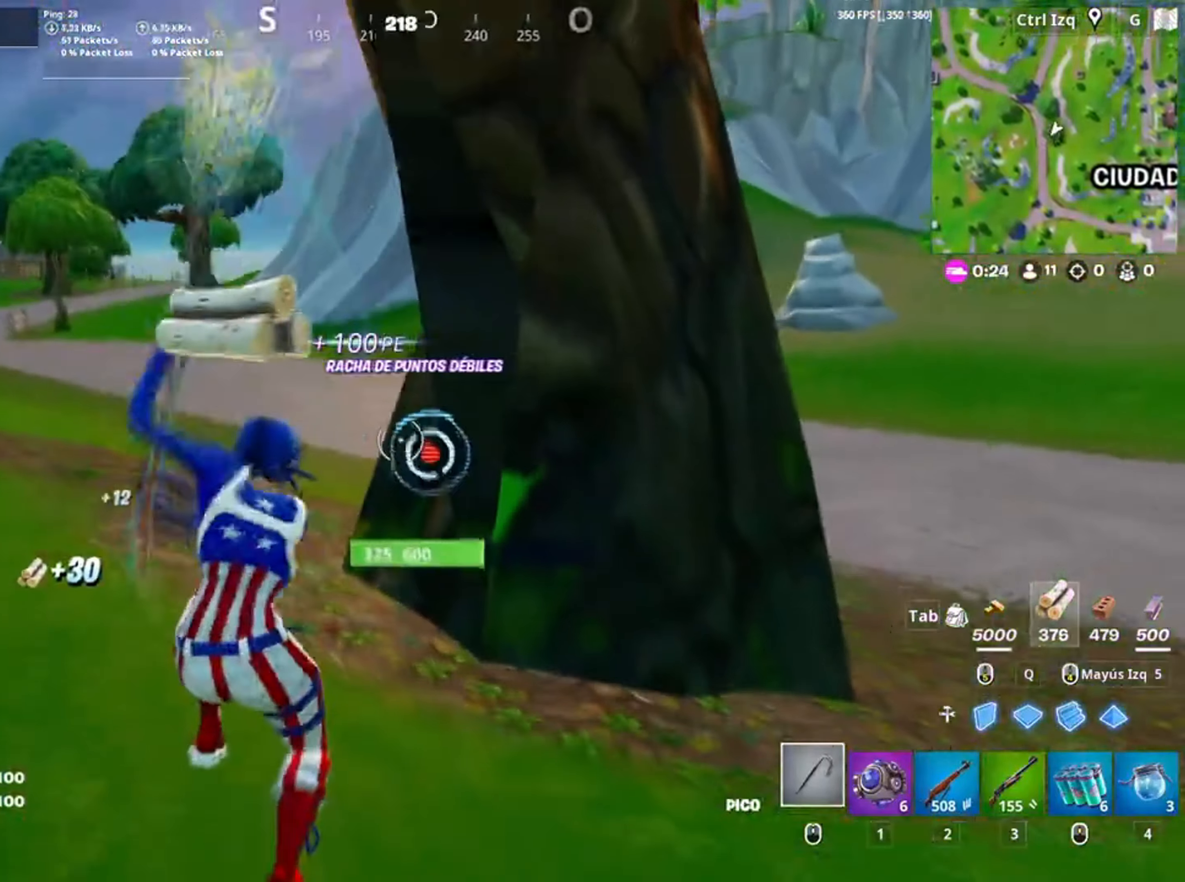
{"keys": ["w"], "mouse": [], "events": [[100, "s", "up"], [183, "w", "down"], [217, "d", "up"], [217, "mouse_left", "up"], [350, "v", "down"], [467, "v", "up"]]}
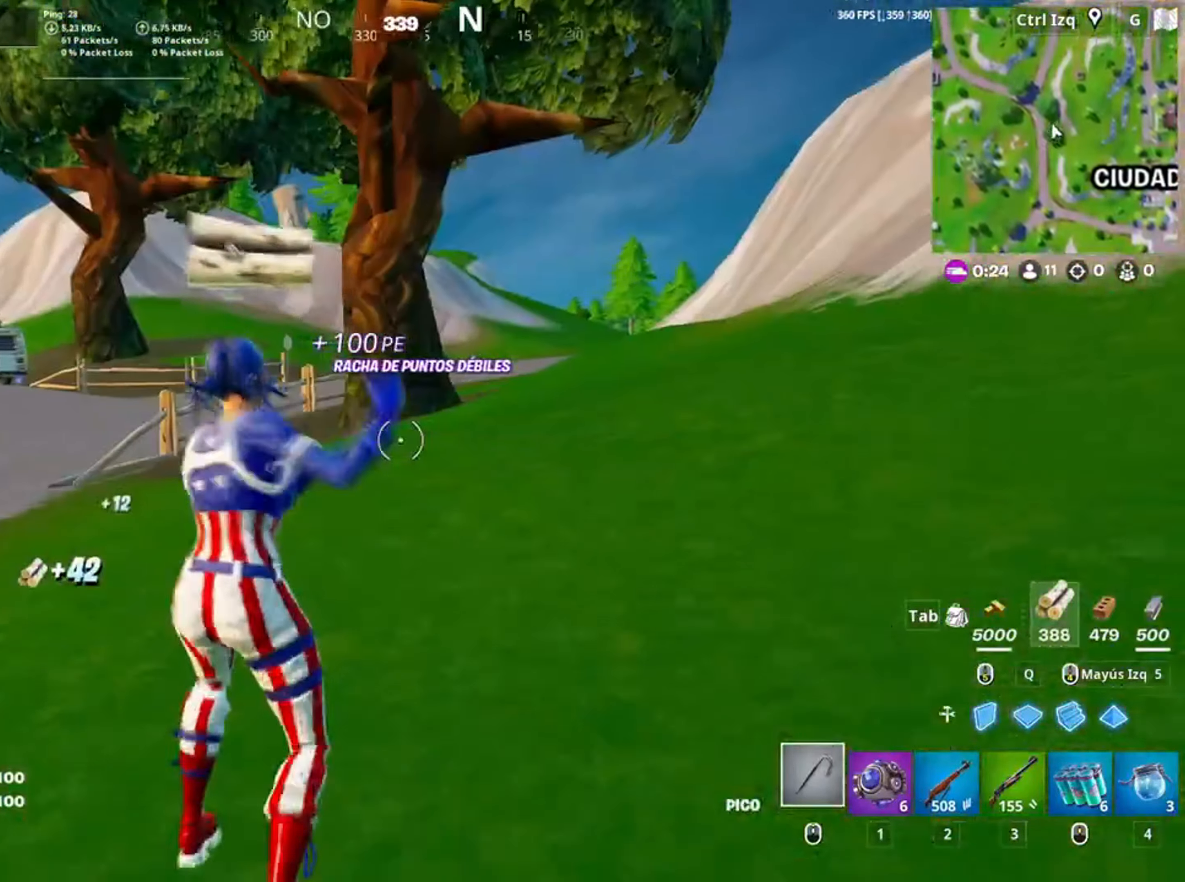
{"keys": ["w"], "mouse": [], "events": [[83, "d", "down"], [417, "d", "up"]]}